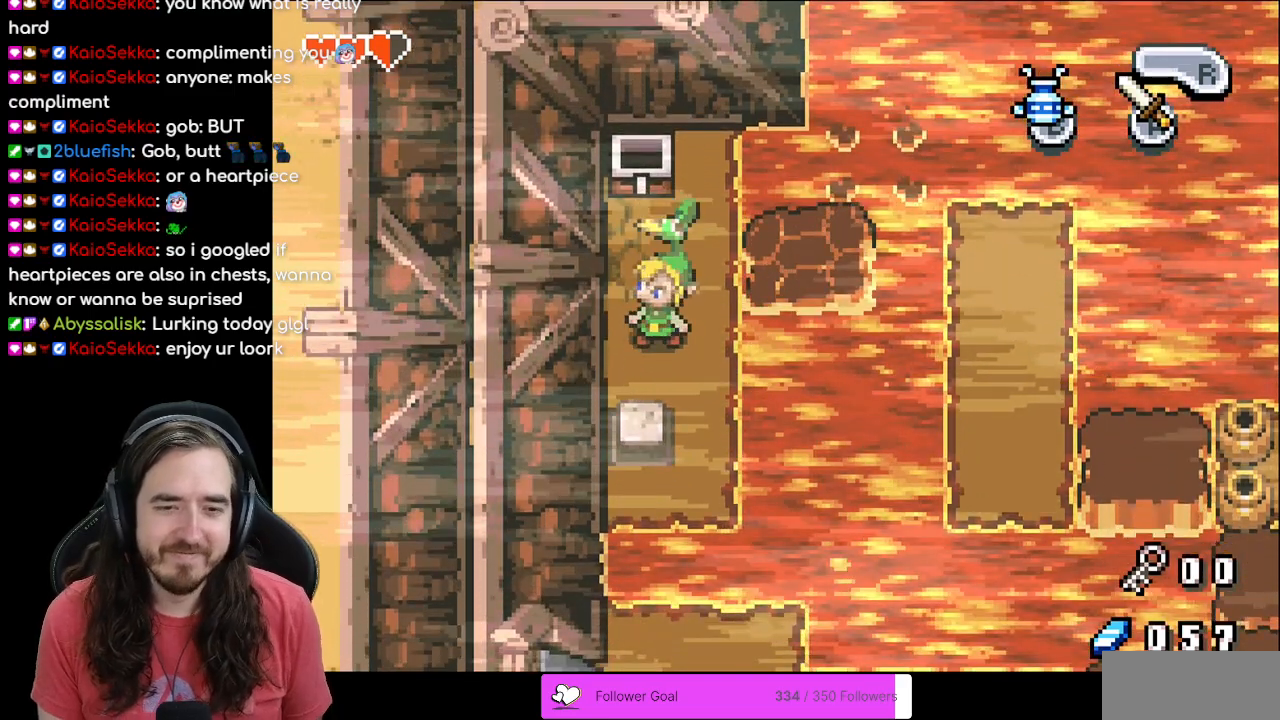
Gameplay with a controller (Nintendo layout); each line is a JSON object with the inputs held at the frame after it. "events" lists button and stick changes between this image and that frame as [ms after this image, input, new state], when the widget could be followed in between. Not read: L1 L3 R3.
{"buttons": ["B"], "events": [[500, "B", "down"]]}
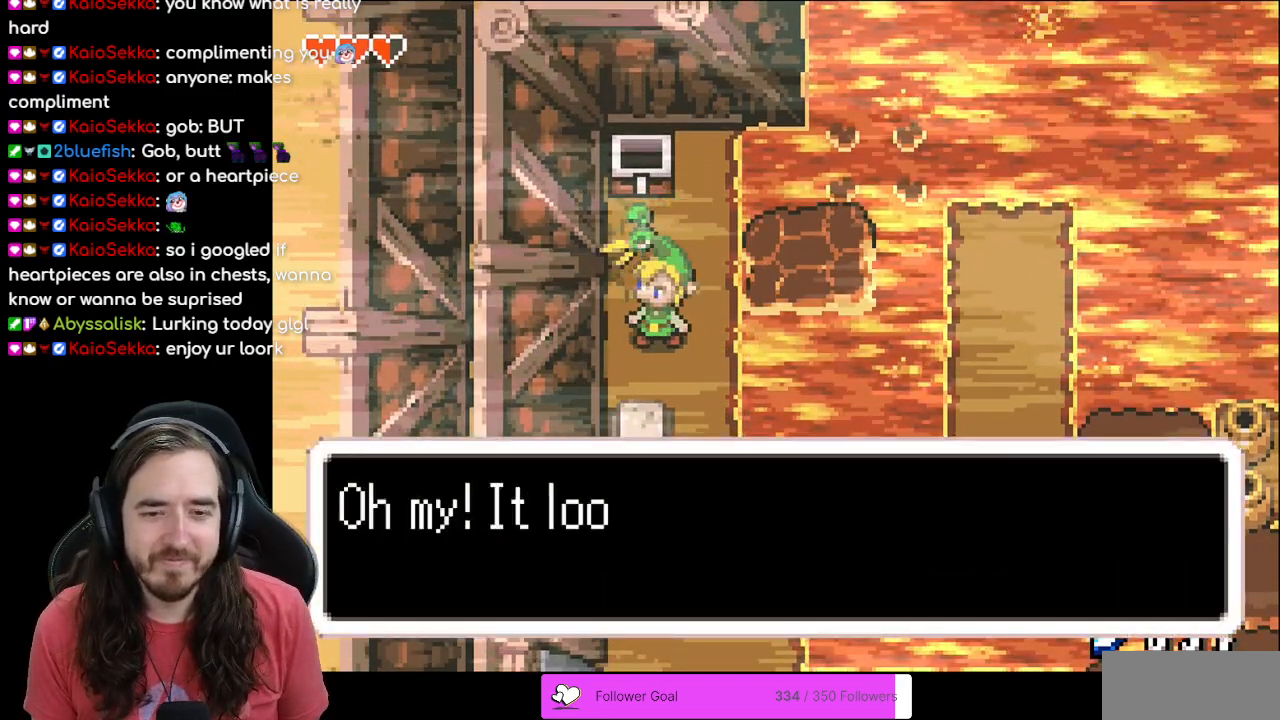
{"buttons": ["A", "B"], "events": [[400, "A", "down"]]}
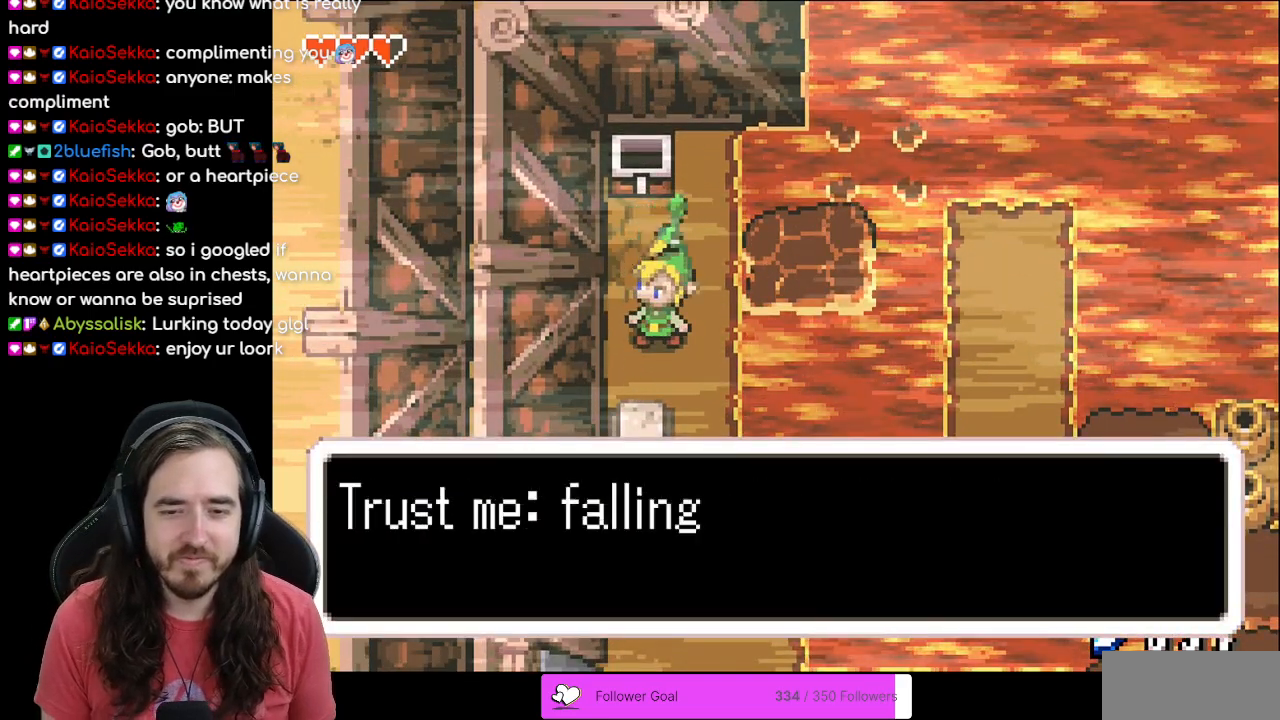
{"buttons": ["B"], "events": [[17, "A", "up"], [317, "A", "down"], [400, "A", "up"]]}
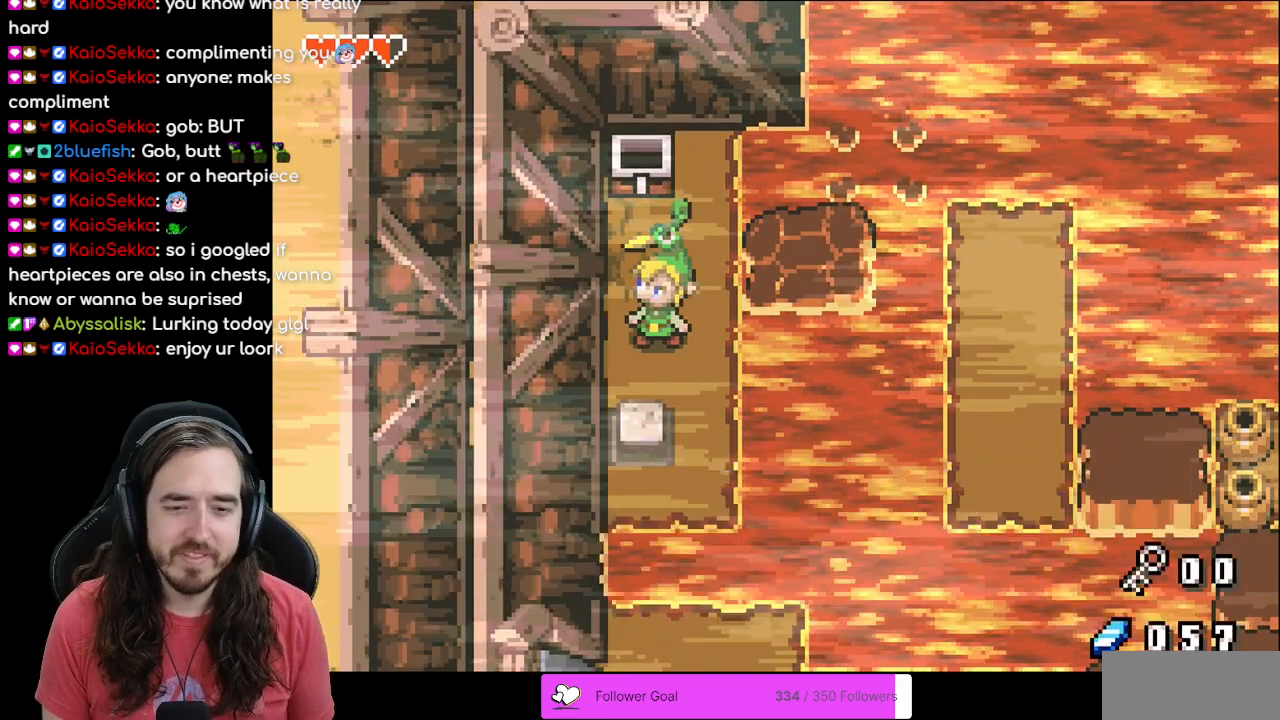
{"buttons": ["DPAD_DOWN"], "events": [[133, "B", "up"], [200, "DPAD_DOWN", "down"]]}
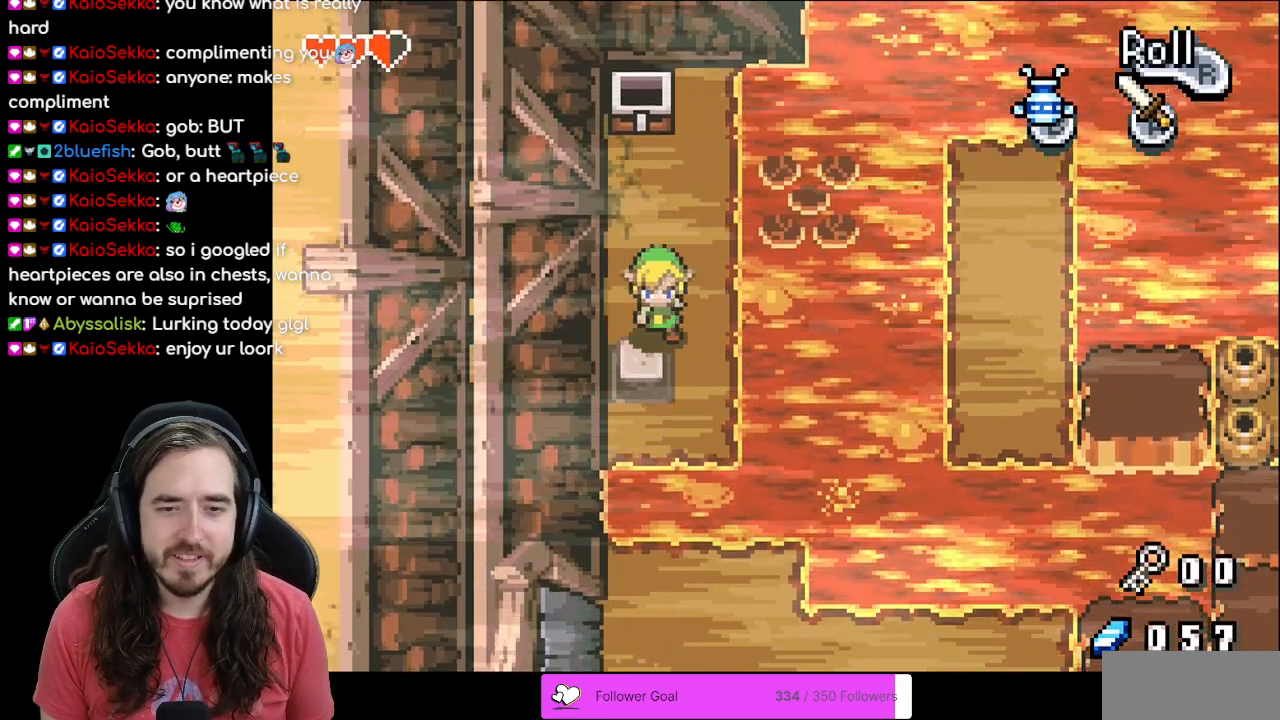
{"buttons": [], "events": [[117, "DPAD_DOWN", "up"]]}
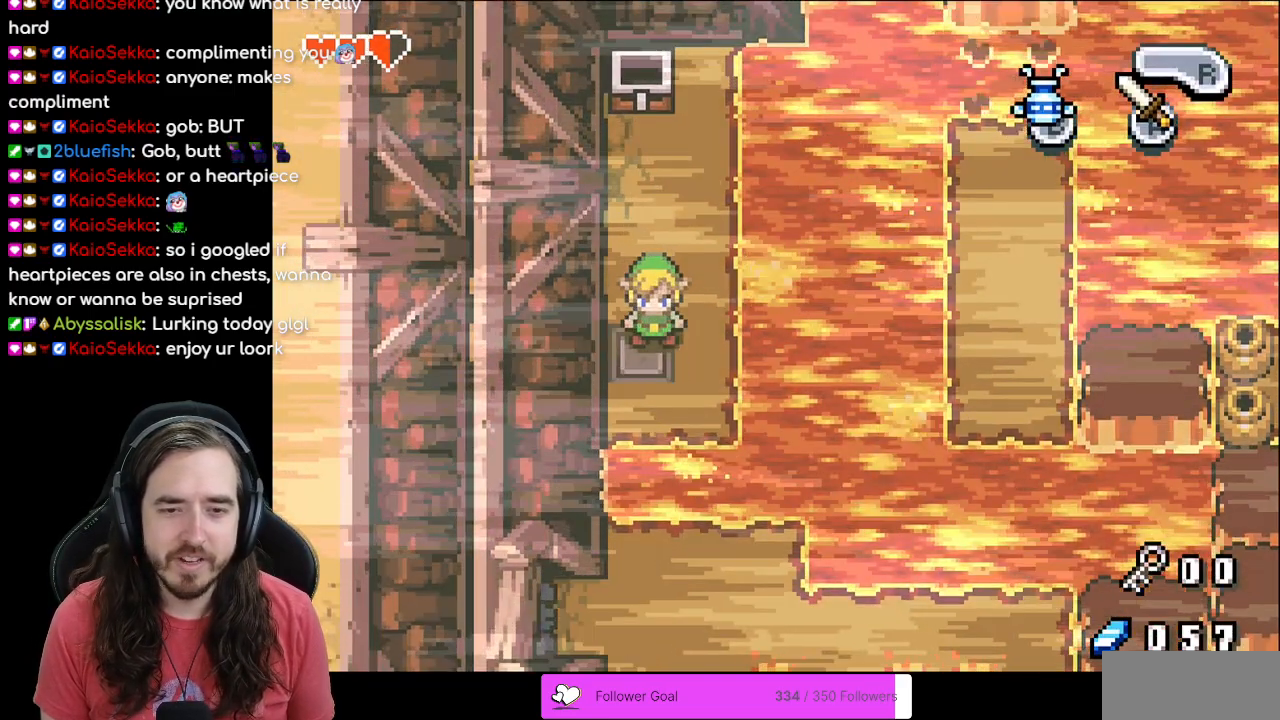
{"buttons": [], "events": []}
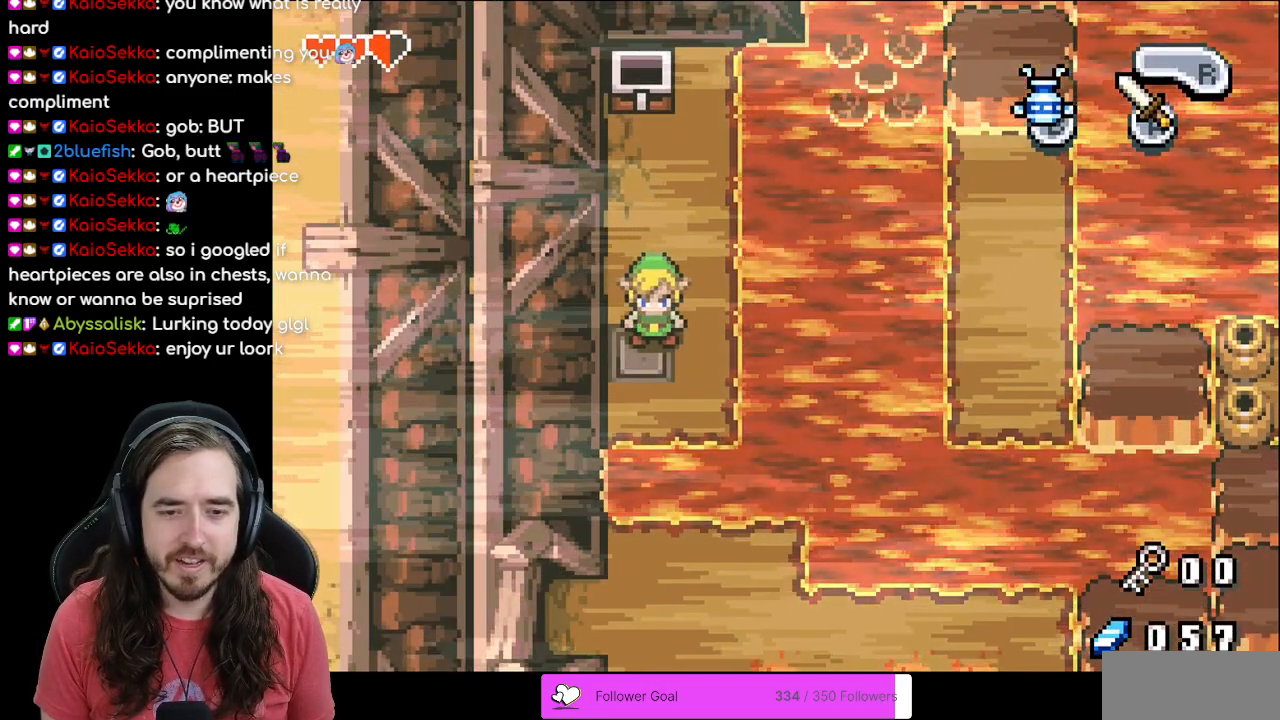
{"buttons": ["DPAD_UP"], "events": [[283, "DPAD_UP", "down"]]}
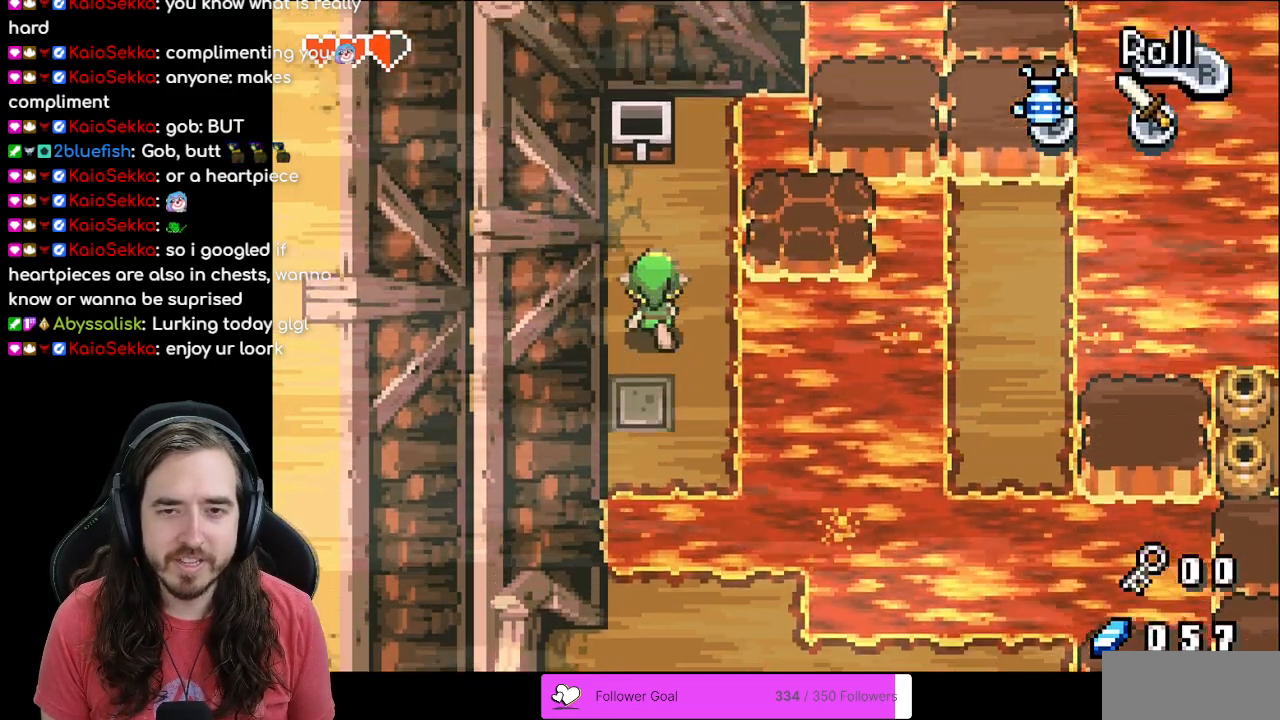
{"buttons": ["DPAD_UP", "DPAD_RIGHT"], "events": [[483, "DPAD_RIGHT", "down"]]}
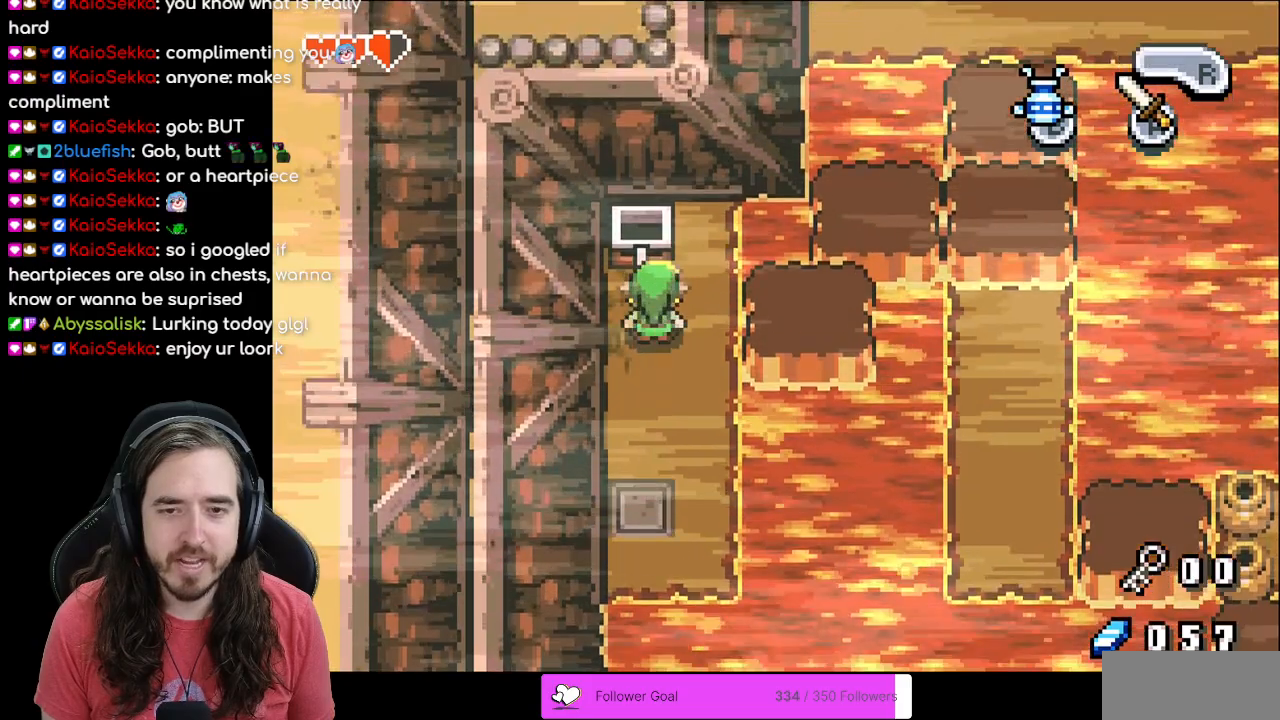
{"buttons": [], "events": [[67, "DPAD_RIGHT", "up"], [117, "DPAD_UP", "up"], [283, "DPAD_UP", "down"], [333, "DPAD_UP", "up"]]}
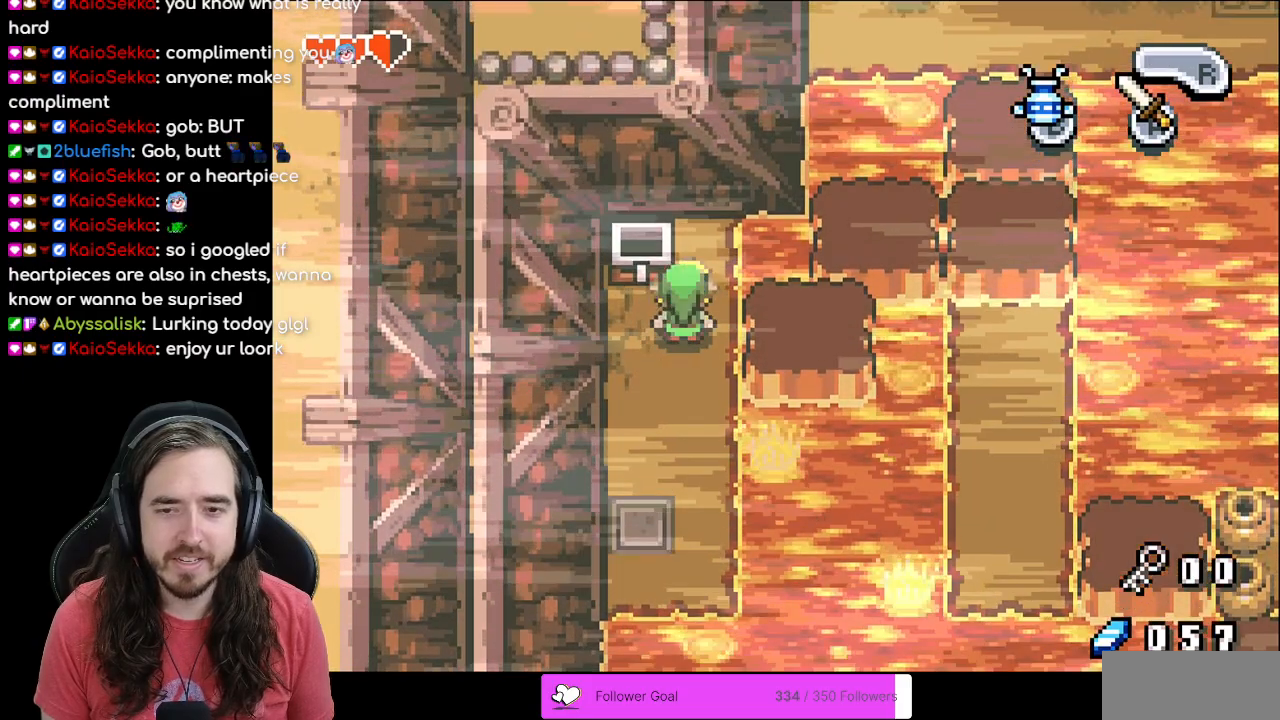
{"buttons": ["DPAD_UP", "DPAD_RIGHT"], "events": [[33, "DPAD_RIGHT", "down"], [433, "DPAD_UP", "down"]]}
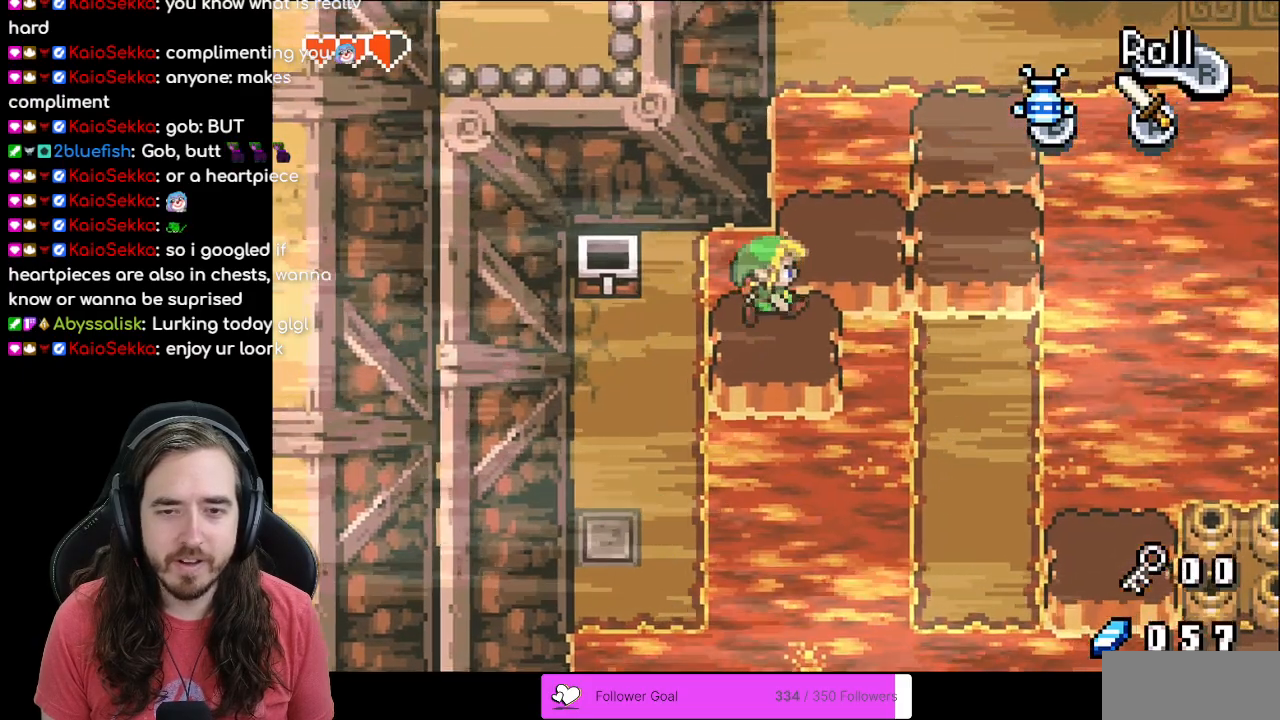
{"buttons": ["DPAD_UP", "DPAD_RIGHT"], "events": []}
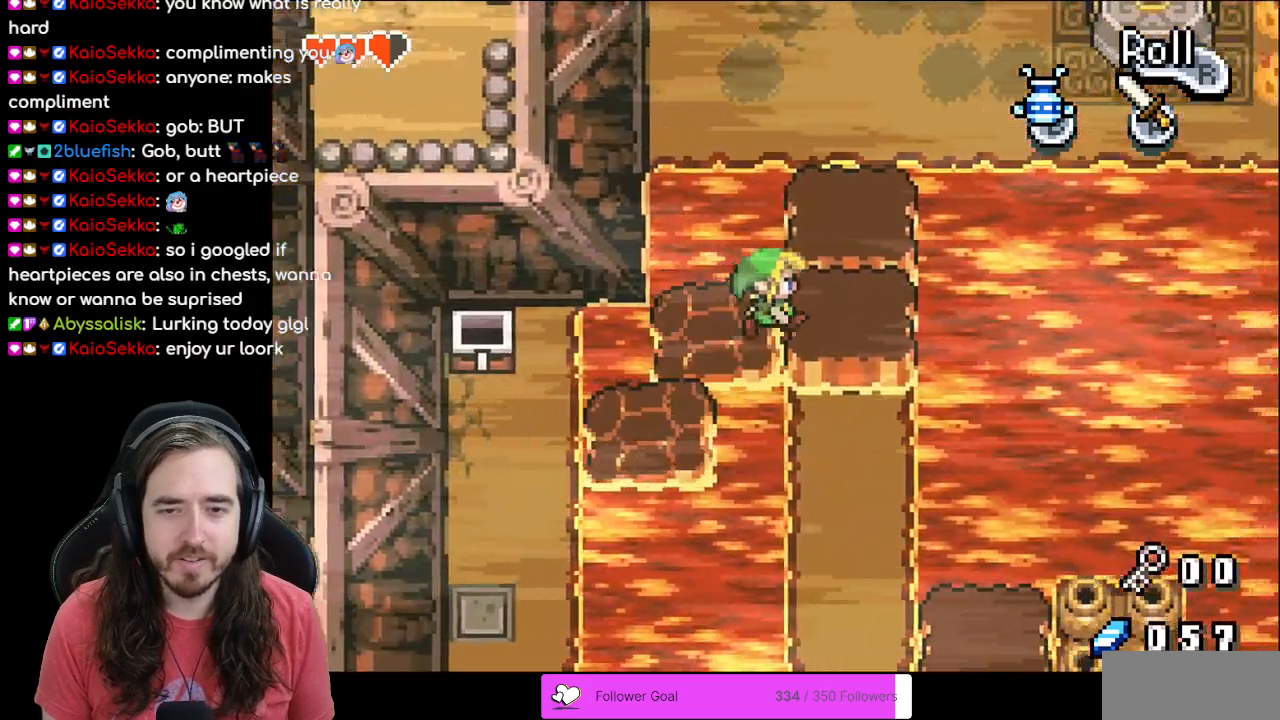
{"buttons": ["DPAD_DOWN"], "events": [[167, "DPAD_DOWN", "down"], [167, "DPAD_RIGHT", "up"], [250, "DPAD_UP", "up"]]}
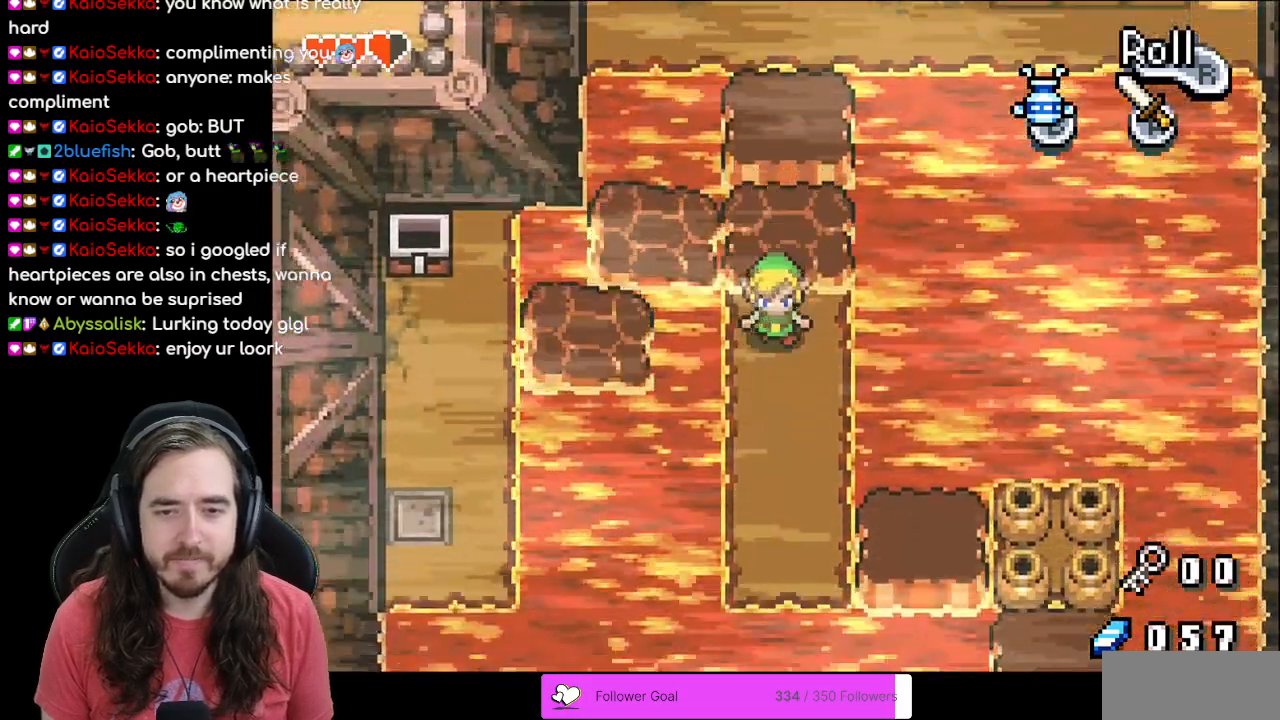
{"buttons": ["DPAD_DOWN"], "events": []}
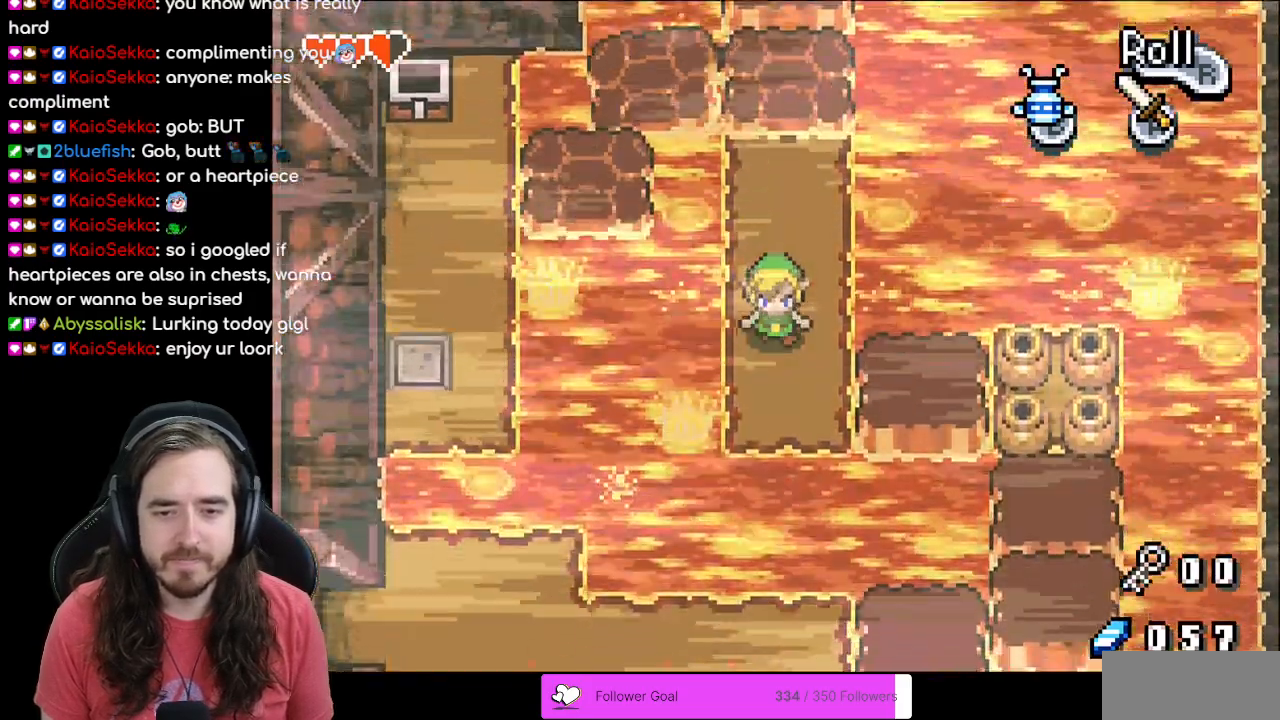
{"buttons": ["DPAD_RIGHT"], "events": [[133, "DPAD_RIGHT", "down"], [150, "DPAD_DOWN", "up"]]}
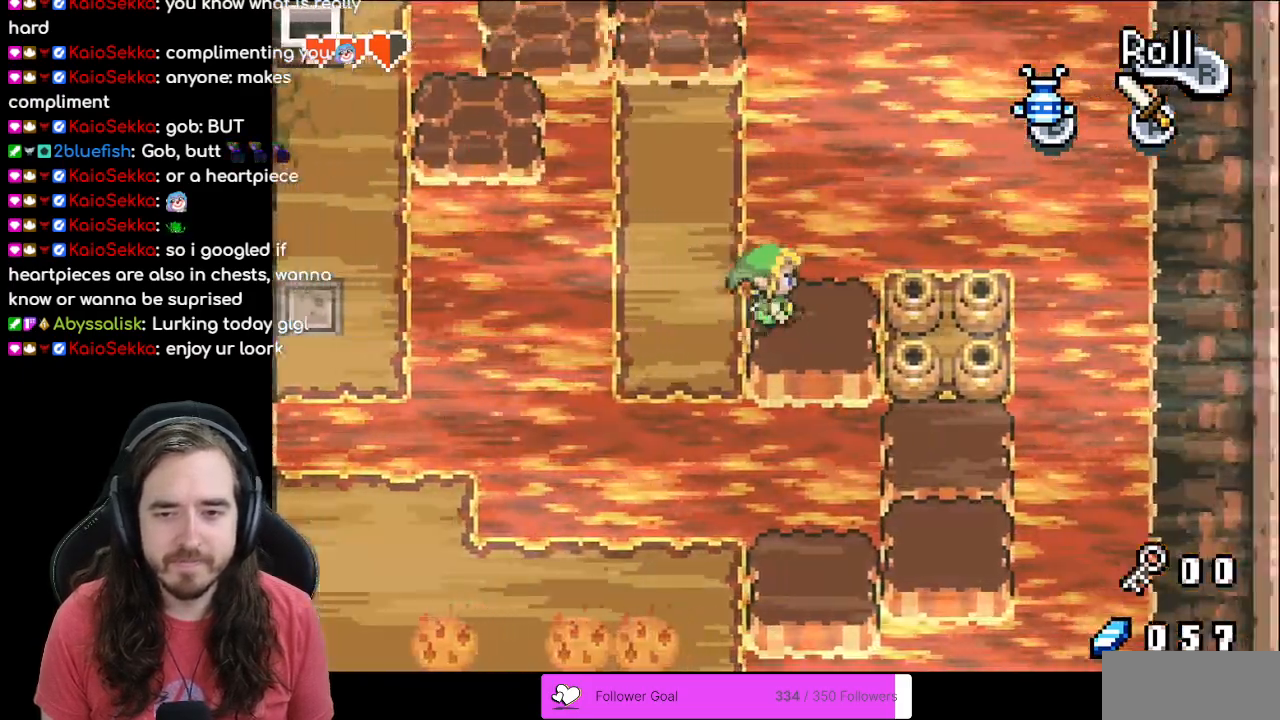
{"buttons": [], "events": [[317, "R1", "down"], [383, "DPAD_RIGHT", "up"], [467, "R1", "up"]]}
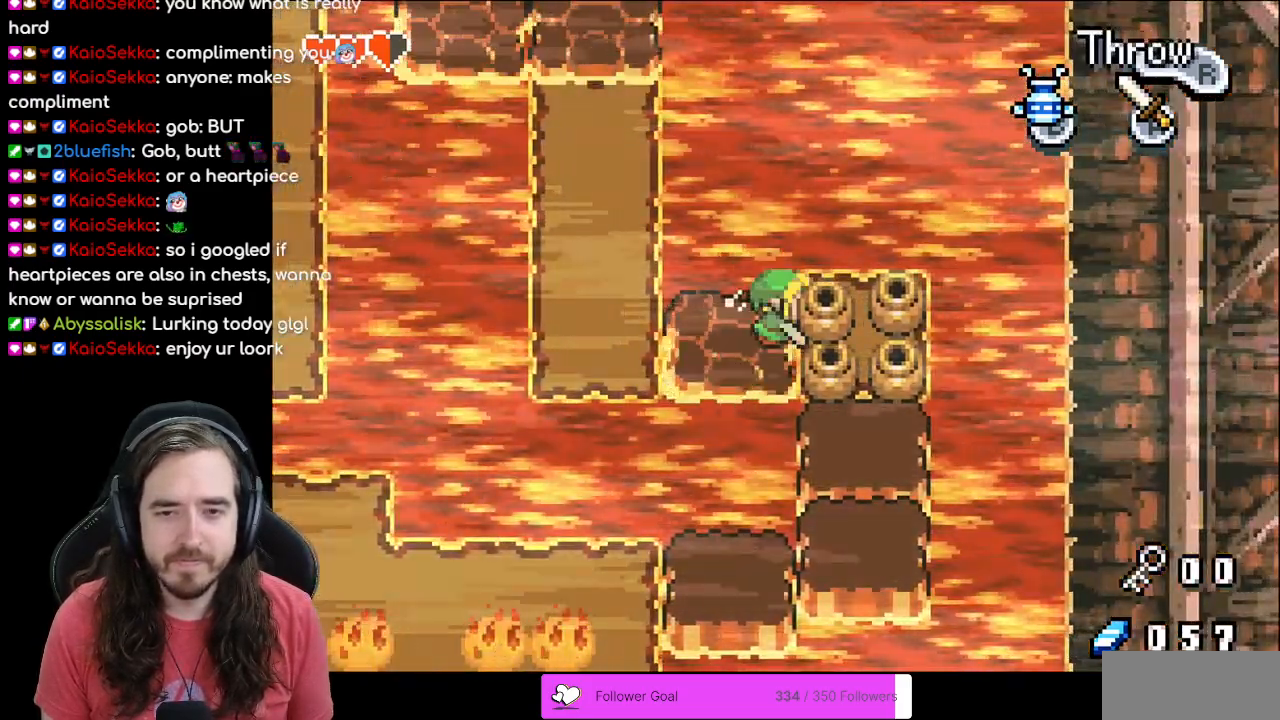
{"buttons": ["DPAD_LEFT"], "events": [[67, "DPAD_LEFT", "down"], [200, "R1", "down"], [333, "R1", "up"], [383, "R1", "down"], [500, "R1", "up"]]}
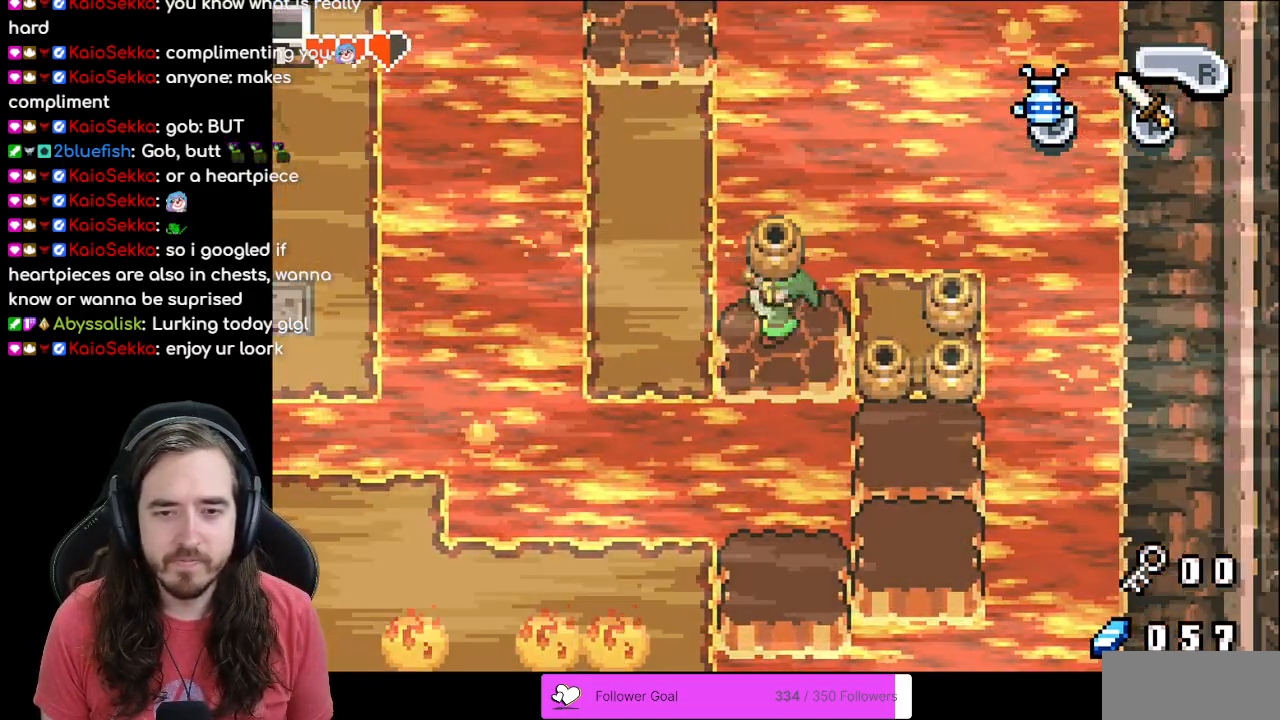
{"buttons": [], "events": [[483, "DPAD_LEFT", "up"]]}
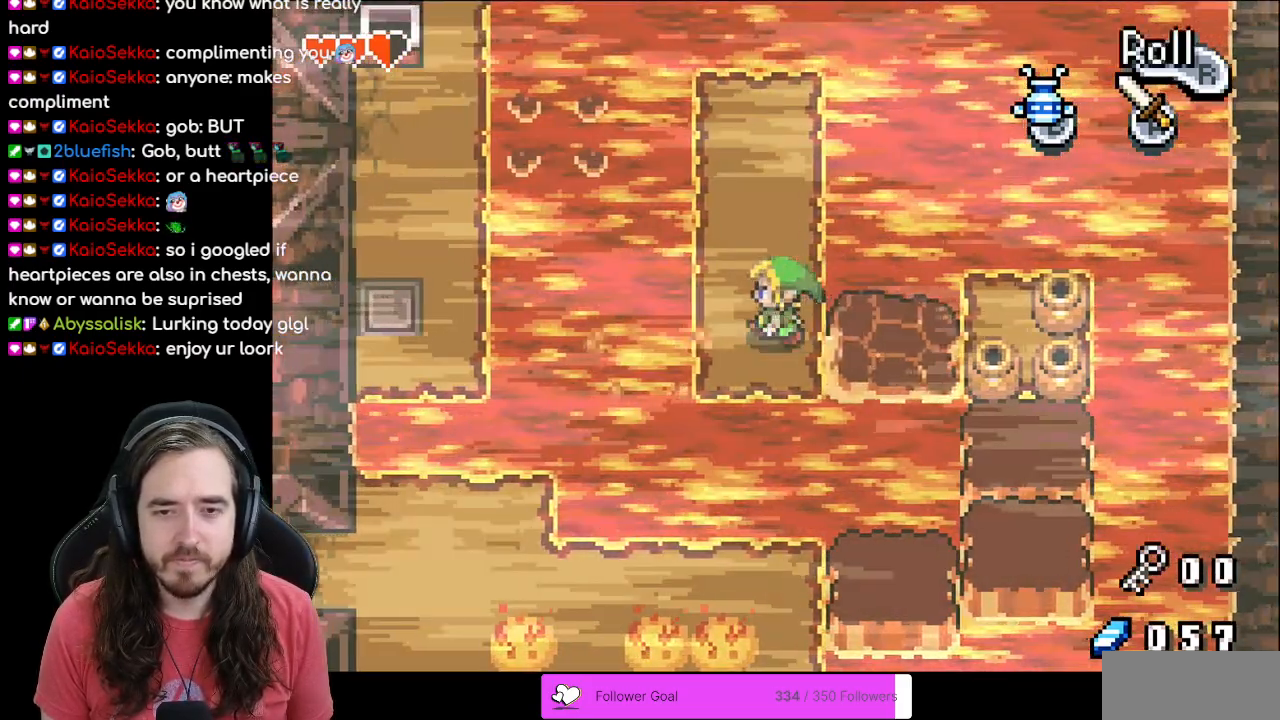
{"buttons": ["DPAD_RIGHT"], "events": [[267, "DPAD_LEFT", "down"], [367, "DPAD_LEFT", "up"], [483, "DPAD_RIGHT", "down"]]}
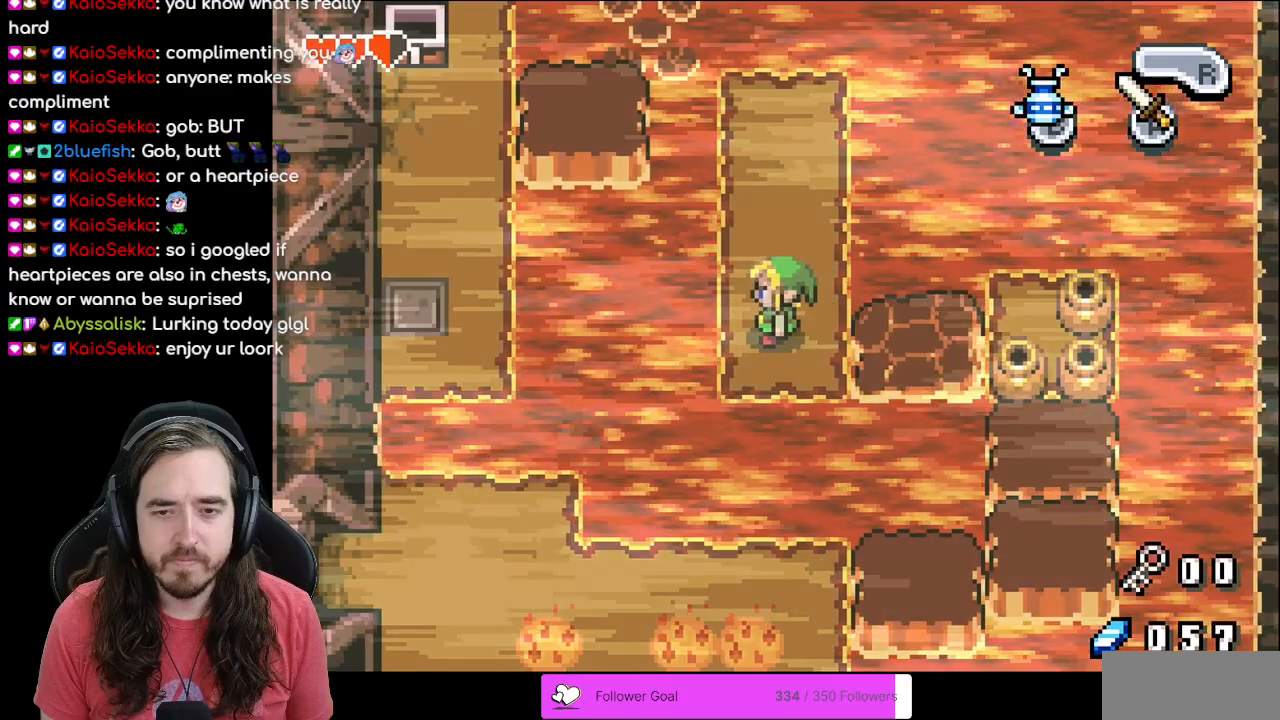
{"buttons": [], "events": [[33, "DPAD_RIGHT", "up"]]}
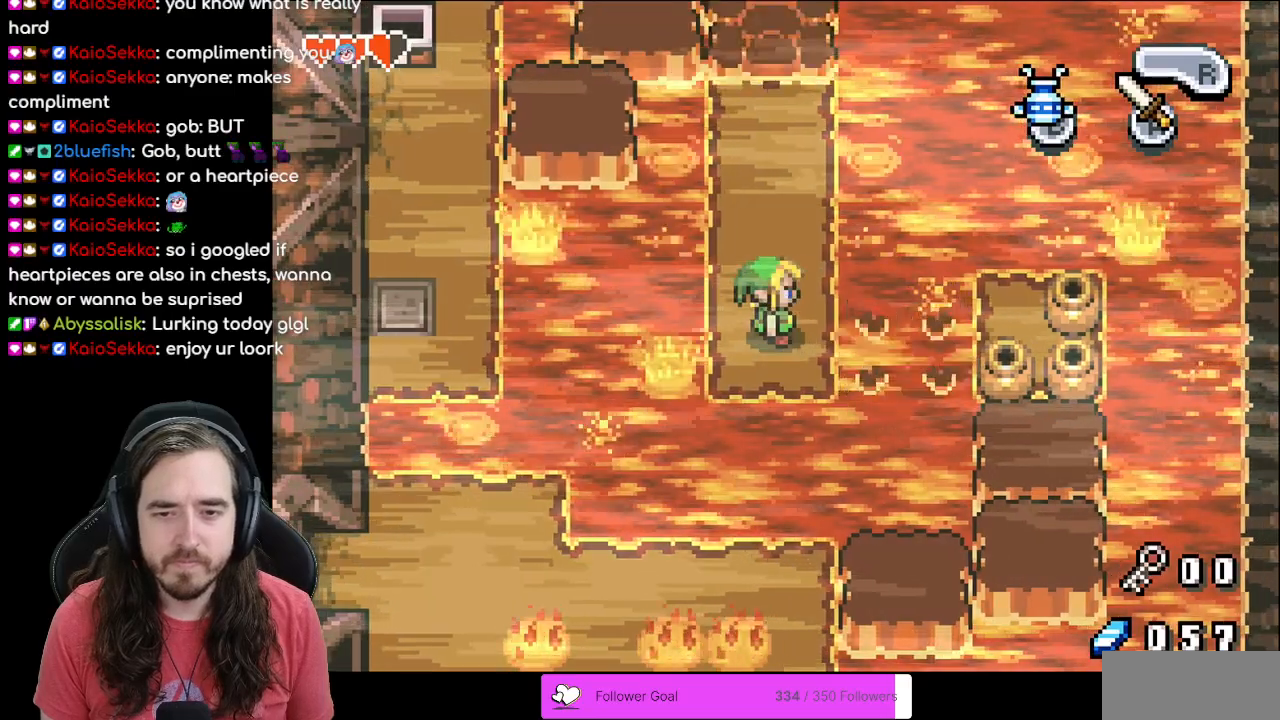
{"buttons": [], "events": []}
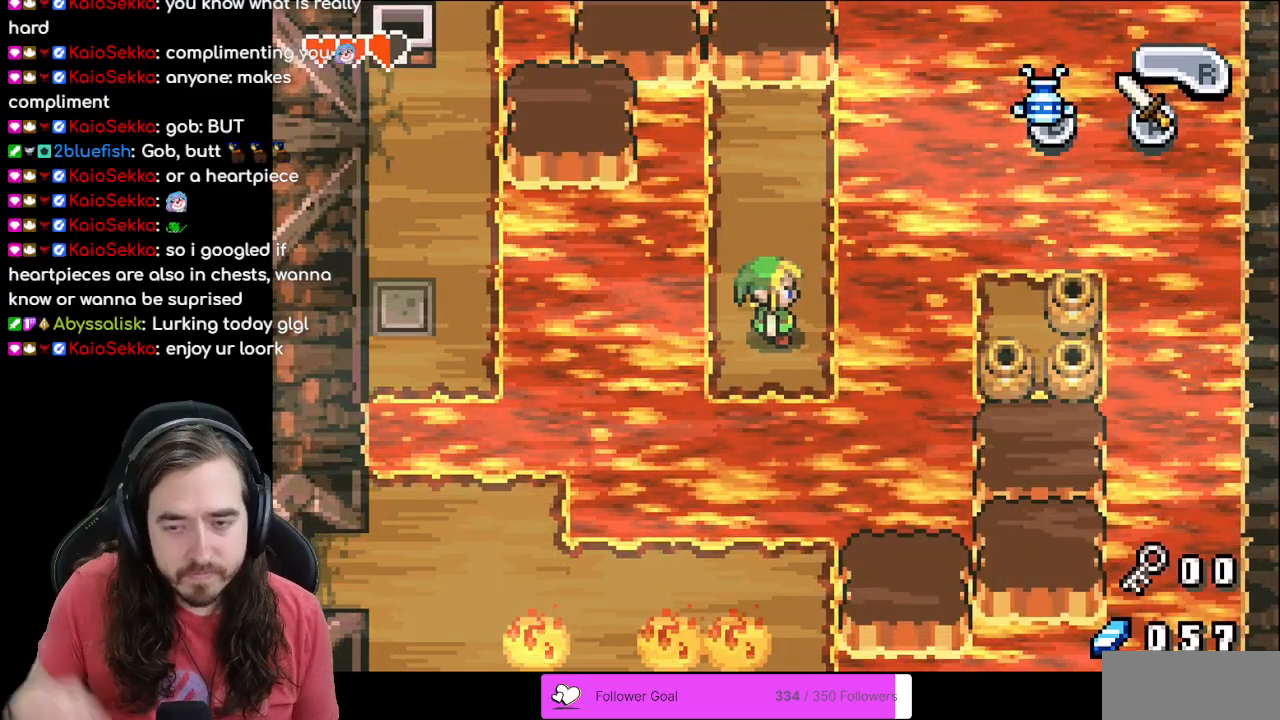
{"buttons": [], "events": []}
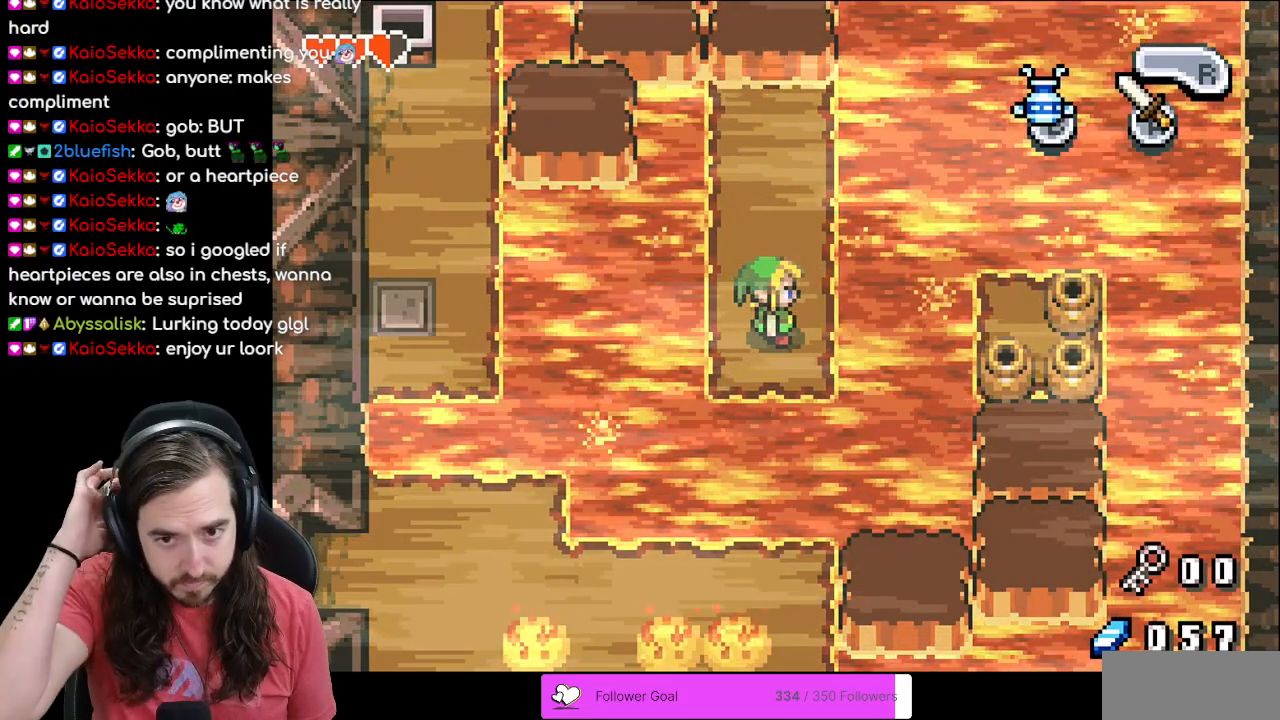
{"buttons": [], "events": []}
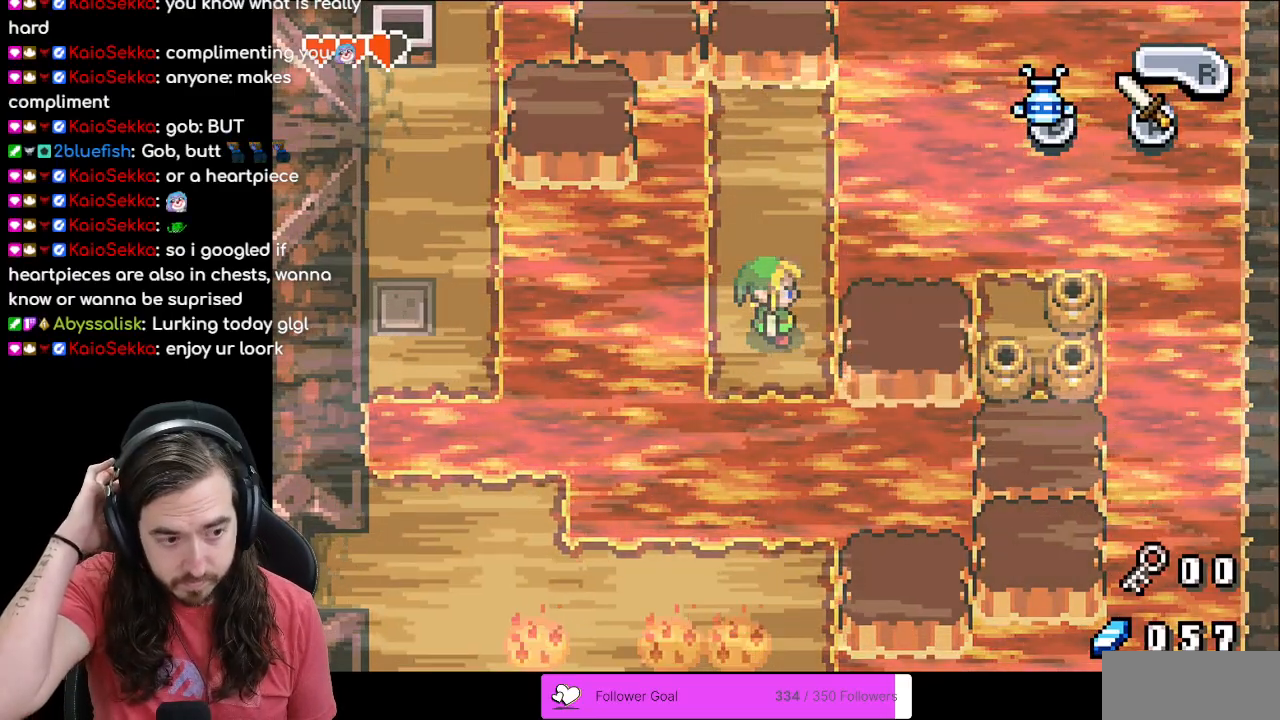
{"buttons": [], "events": []}
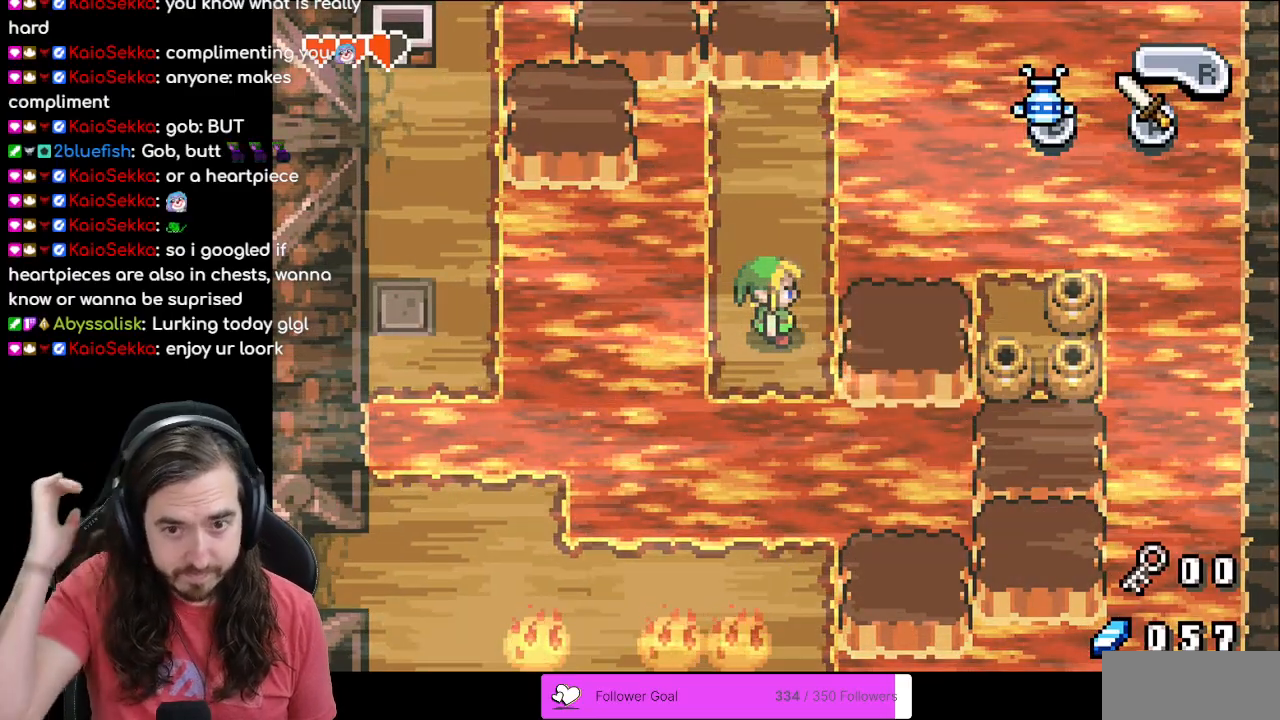
{"buttons": ["DPAD_RIGHT"], "events": [[33, "DPAD_RIGHT", "down"]]}
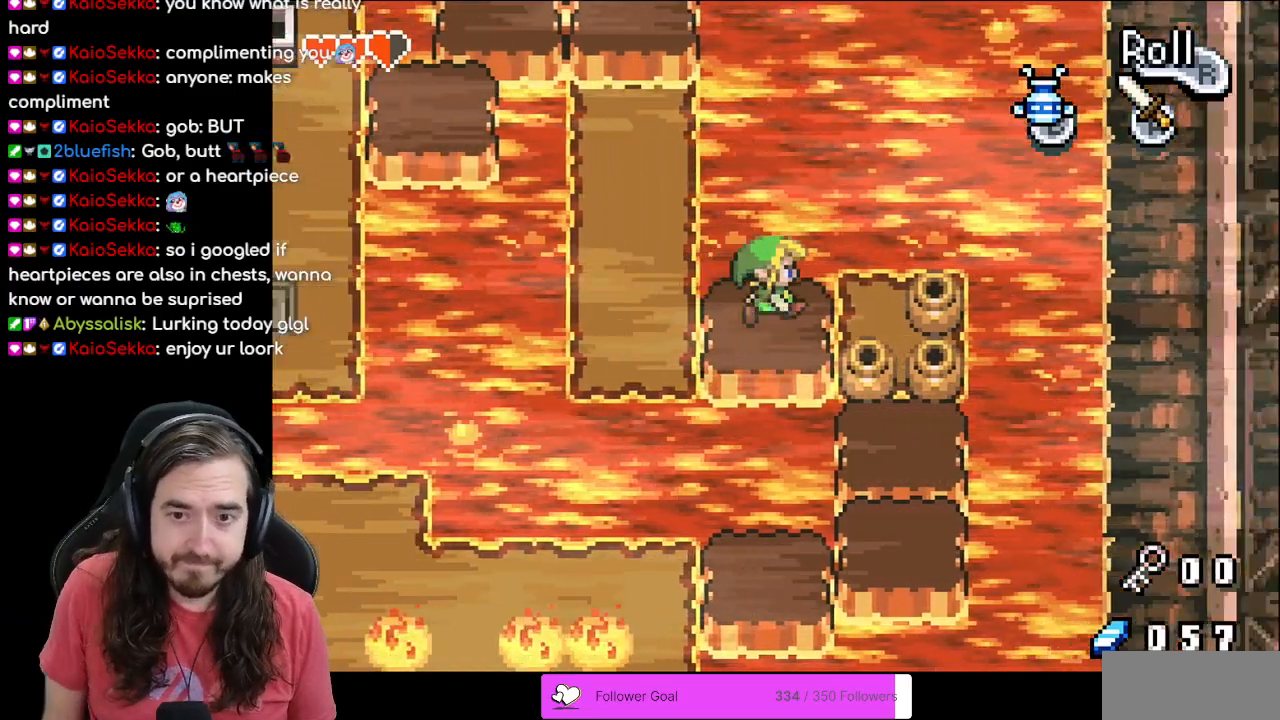
{"buttons": [], "events": [[333, "R1", "down"], [433, "DPAD_RIGHT", "up"], [500, "R1", "up"]]}
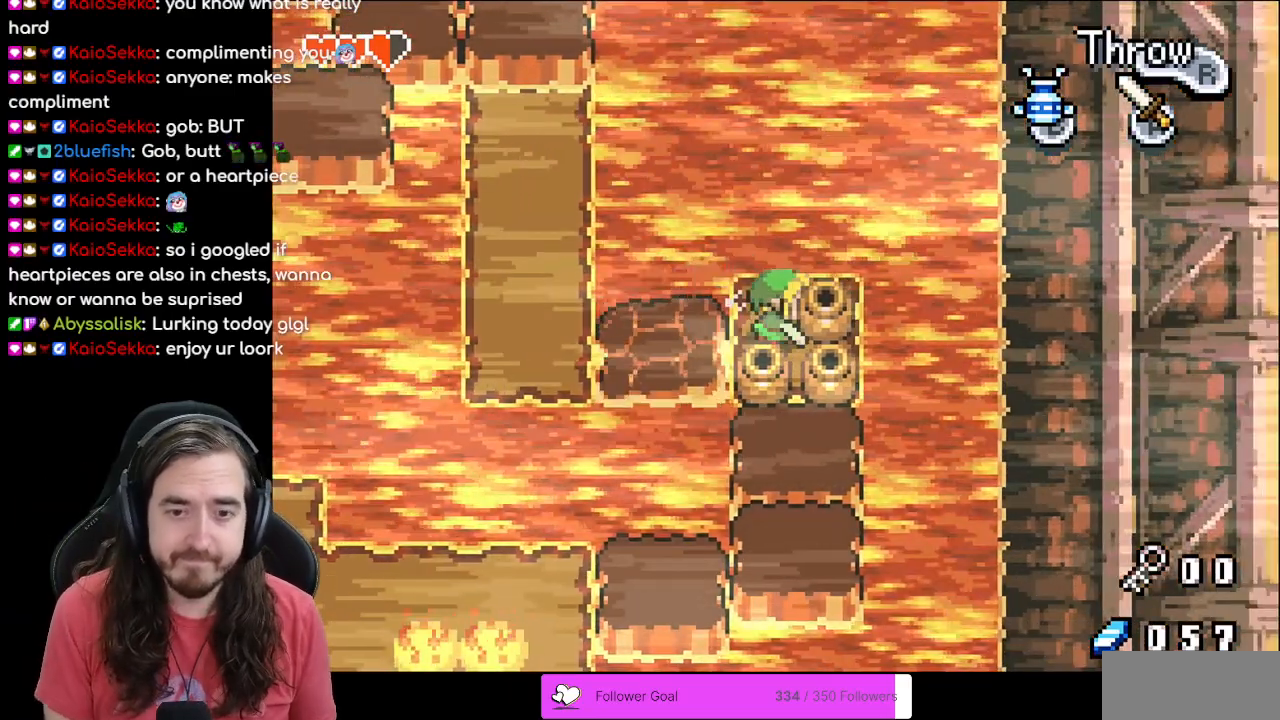
{"buttons": ["R1", "DPAD_DOWN"], "events": [[183, "R1", "down"], [267, "R1", "up"], [367, "DPAD_DOWN", "down"], [483, "R1", "down"]]}
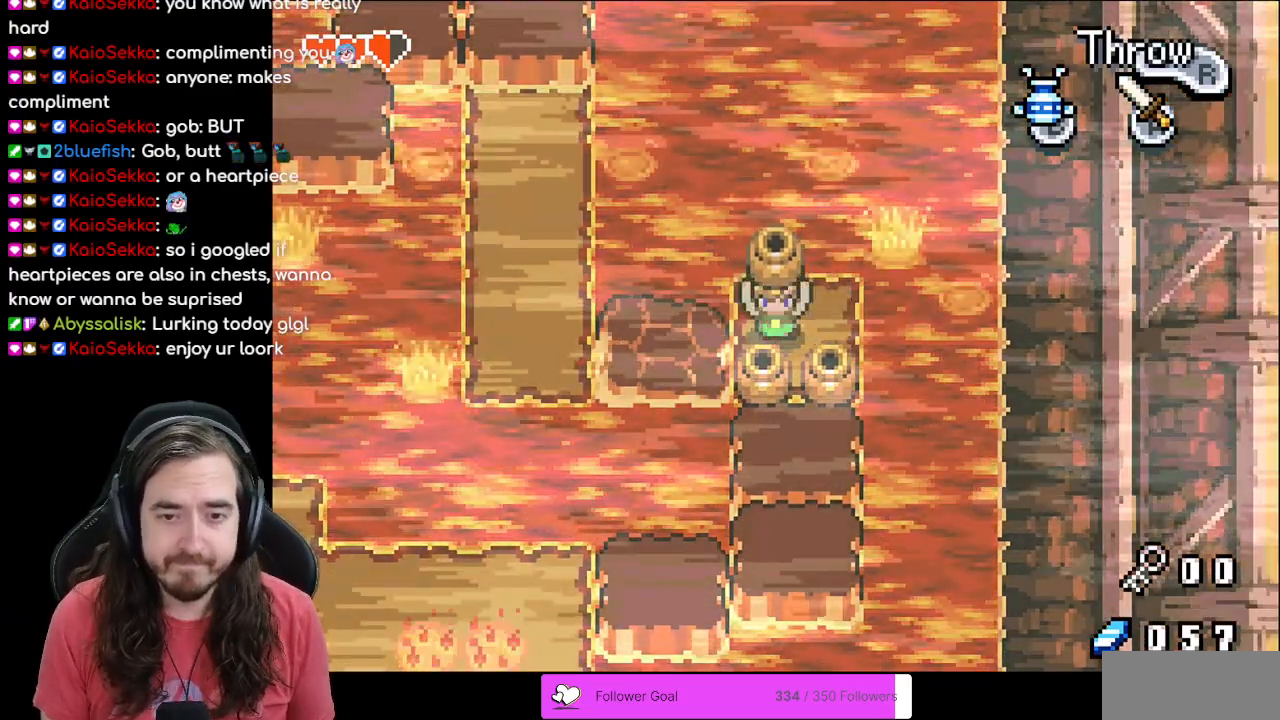
{"buttons": ["R1"], "events": [[117, "R1", "up"], [300, "DPAD_DOWN", "up"], [450, "R1", "down"]]}